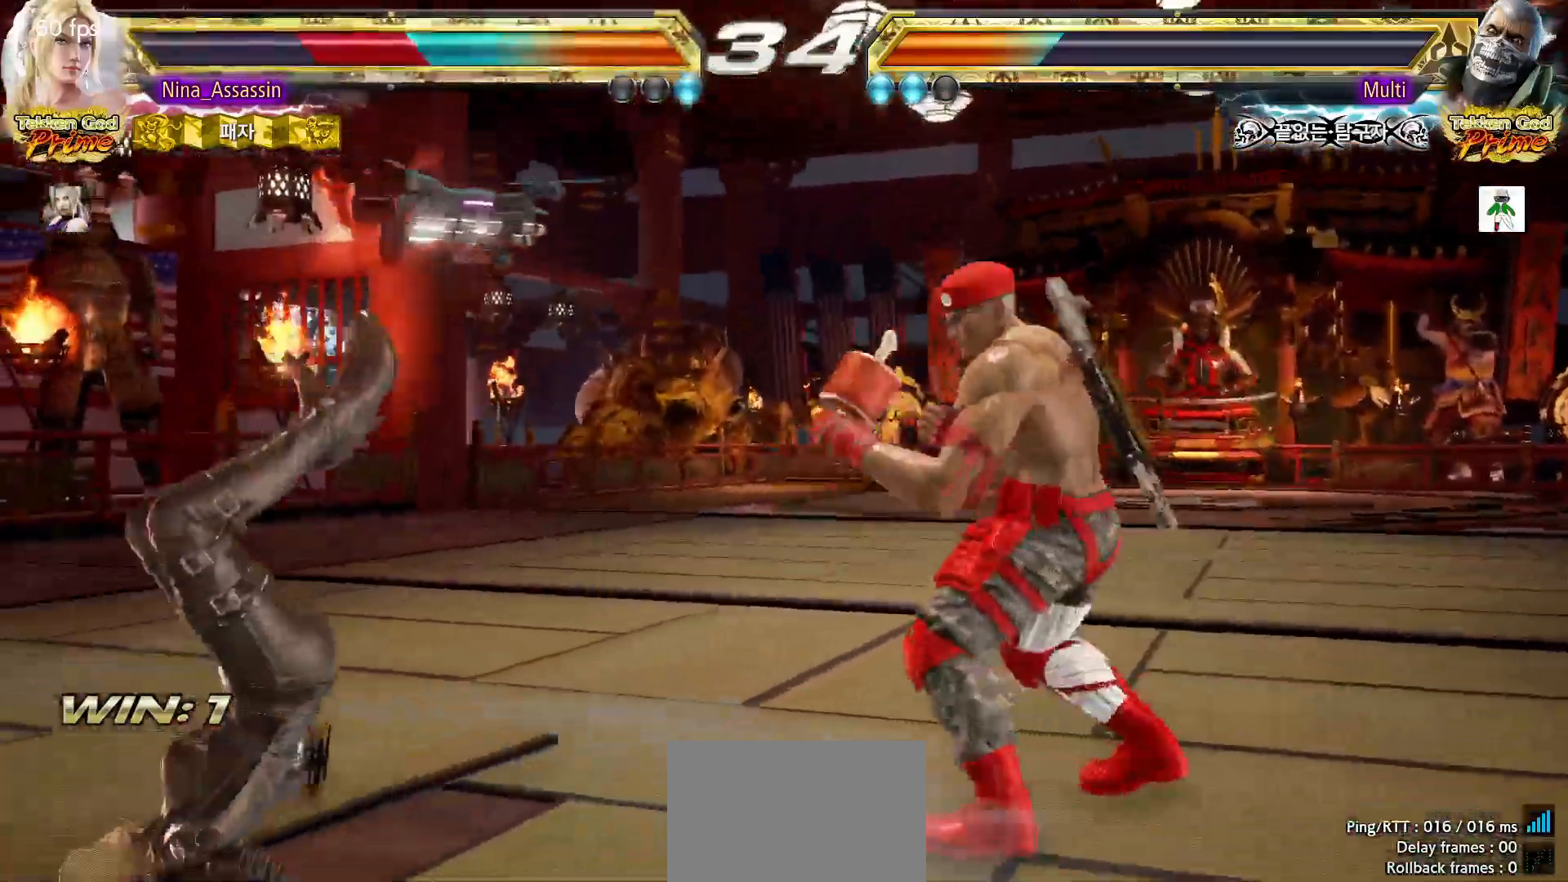
Gameplay with a controller (arcade stick); each line is a JSON object with the inputs held at the frame after it (dt_ms = milliseconds from this image to that frame). "events" lists button and stick changes between this image and that frame as [ms after this image, input, new state], when the widget could be followed in between. Not read: L3 R3.
{"dt_ms": 1000, "buttons": ["TRIANGLE"], "left_stick": "center"}
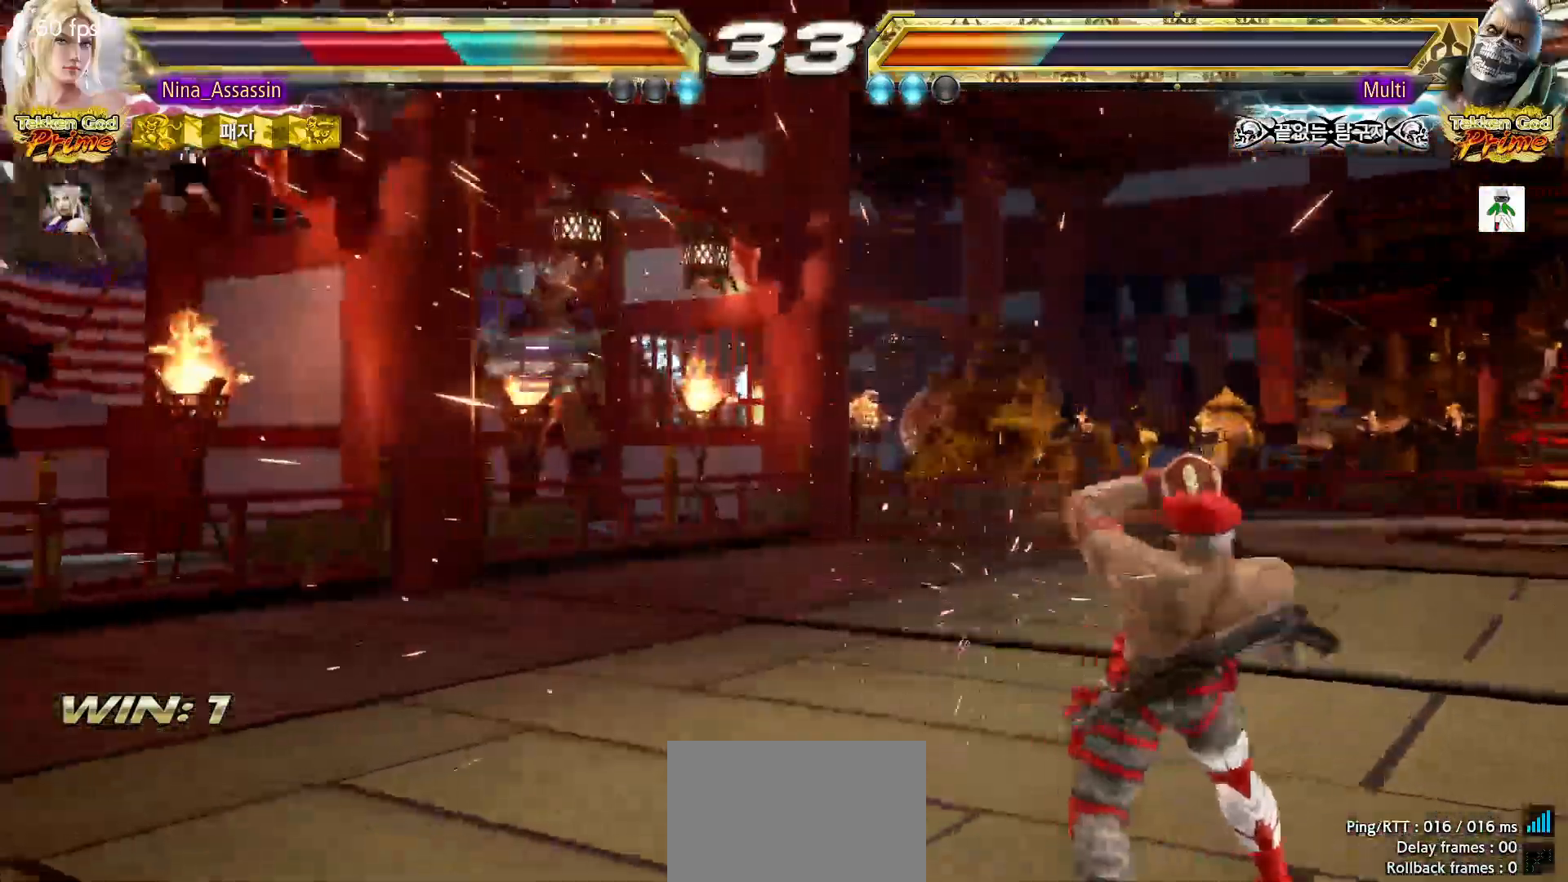
{"dt_ms": 1000, "buttons": ["TRIANGLE"], "left_stick": "center"}
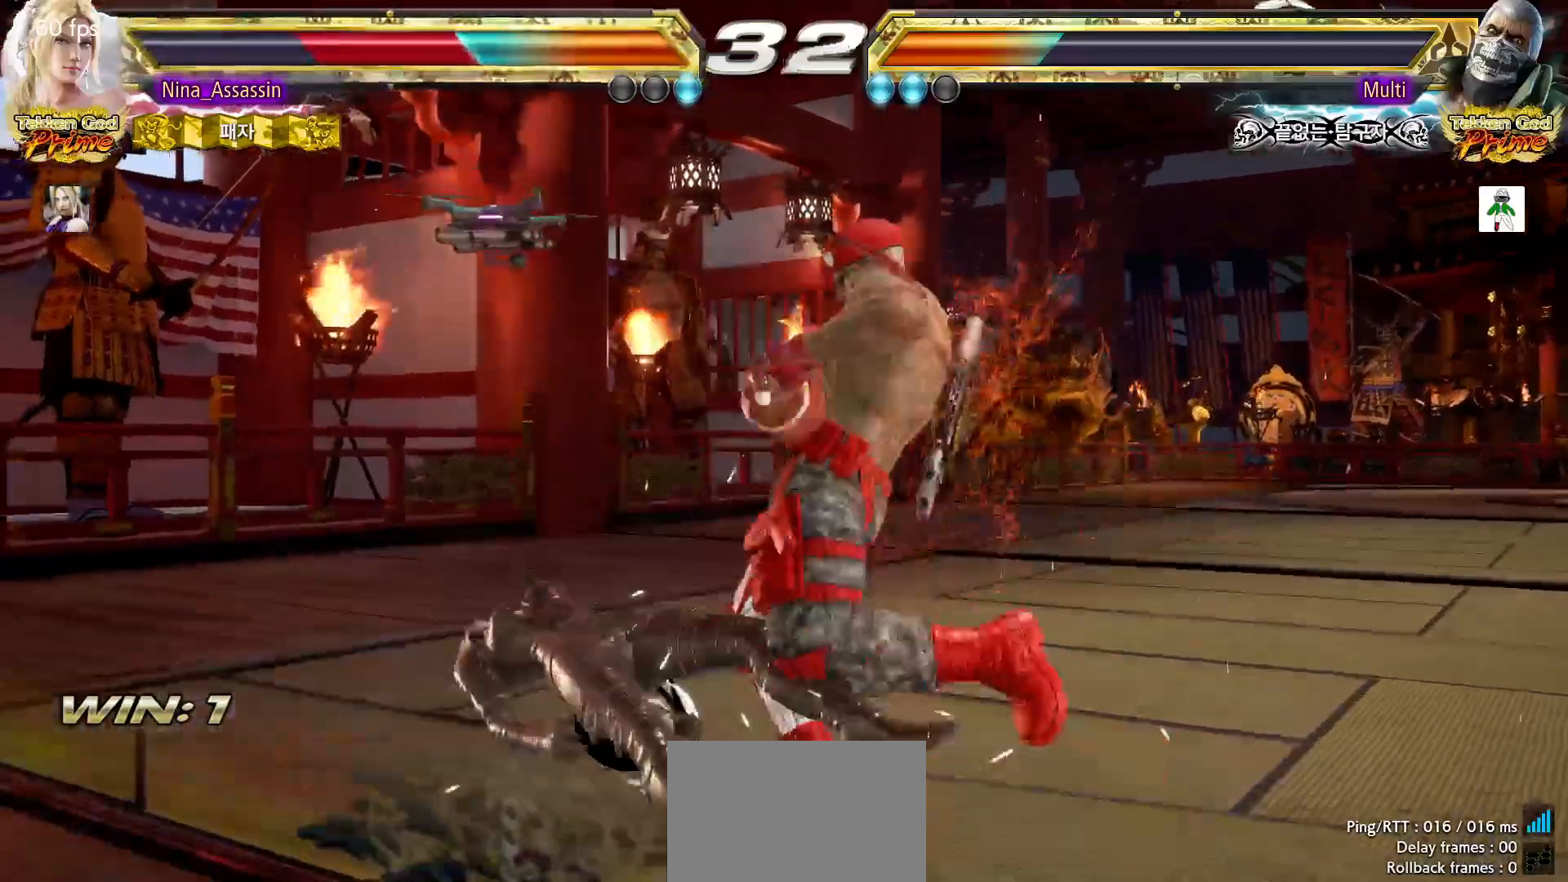
{"dt_ms": 500, "buttons": [], "left_stick": "center", "events": [[33, "TRIANGLE", "up"], [67, "SQUARE", "down"], [133, "SQUARE", "up"], [167, "TRIANGLE", "down"], [217, "TRIANGLE", "up"], [267, "SQUARE", "down"], [300, "SQUARE", "up"]]}
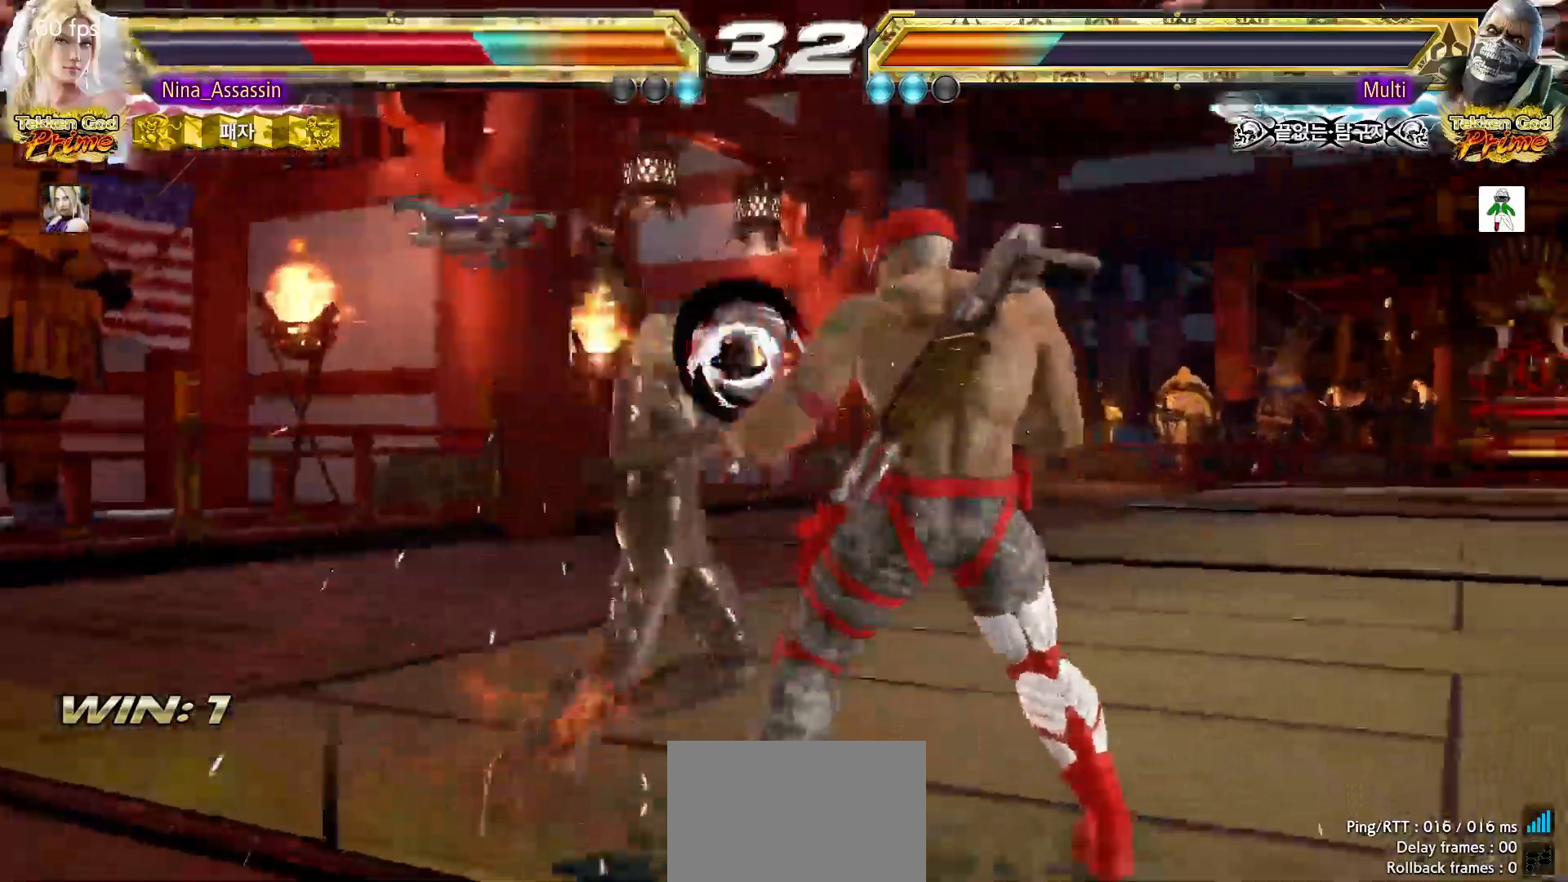
{"dt_ms": 500, "buttons": ["SQUARE"], "left_stick": "center", "events": [[383, "SQUARE", "down"], [433, "SQUARE", "up"], [467, "SQUARE", "down"]]}
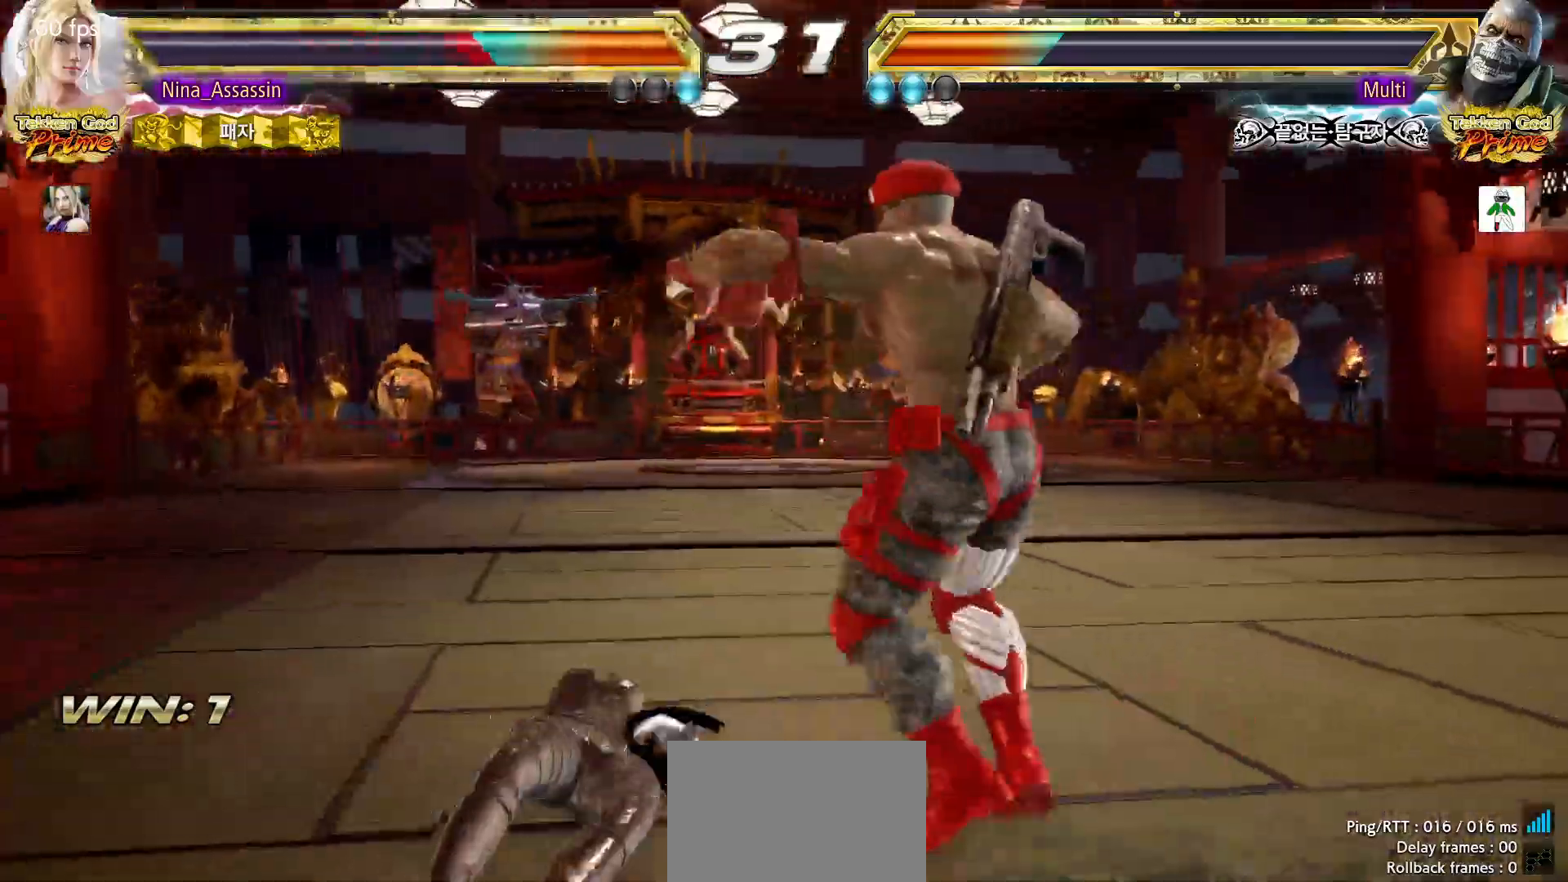
{"dt_ms": 500, "buttons": [], "left_stick": "down", "events": [[17, "SQUARE", "up"], [83, "SQUARE", "down"], [117, "SQUARE", "up"], [117, "left_stick", "down"], [183, "SQUARE", "down"], [217, "SQUARE", "up"], [267, "SQUARE", "down"], [317, "SQUARE", "up"], [367, "SQUARE", "down"], [400, "SQUARE", "up"], [450, "SQUARE", "down"], [483, "SQUARE", "up"]]}
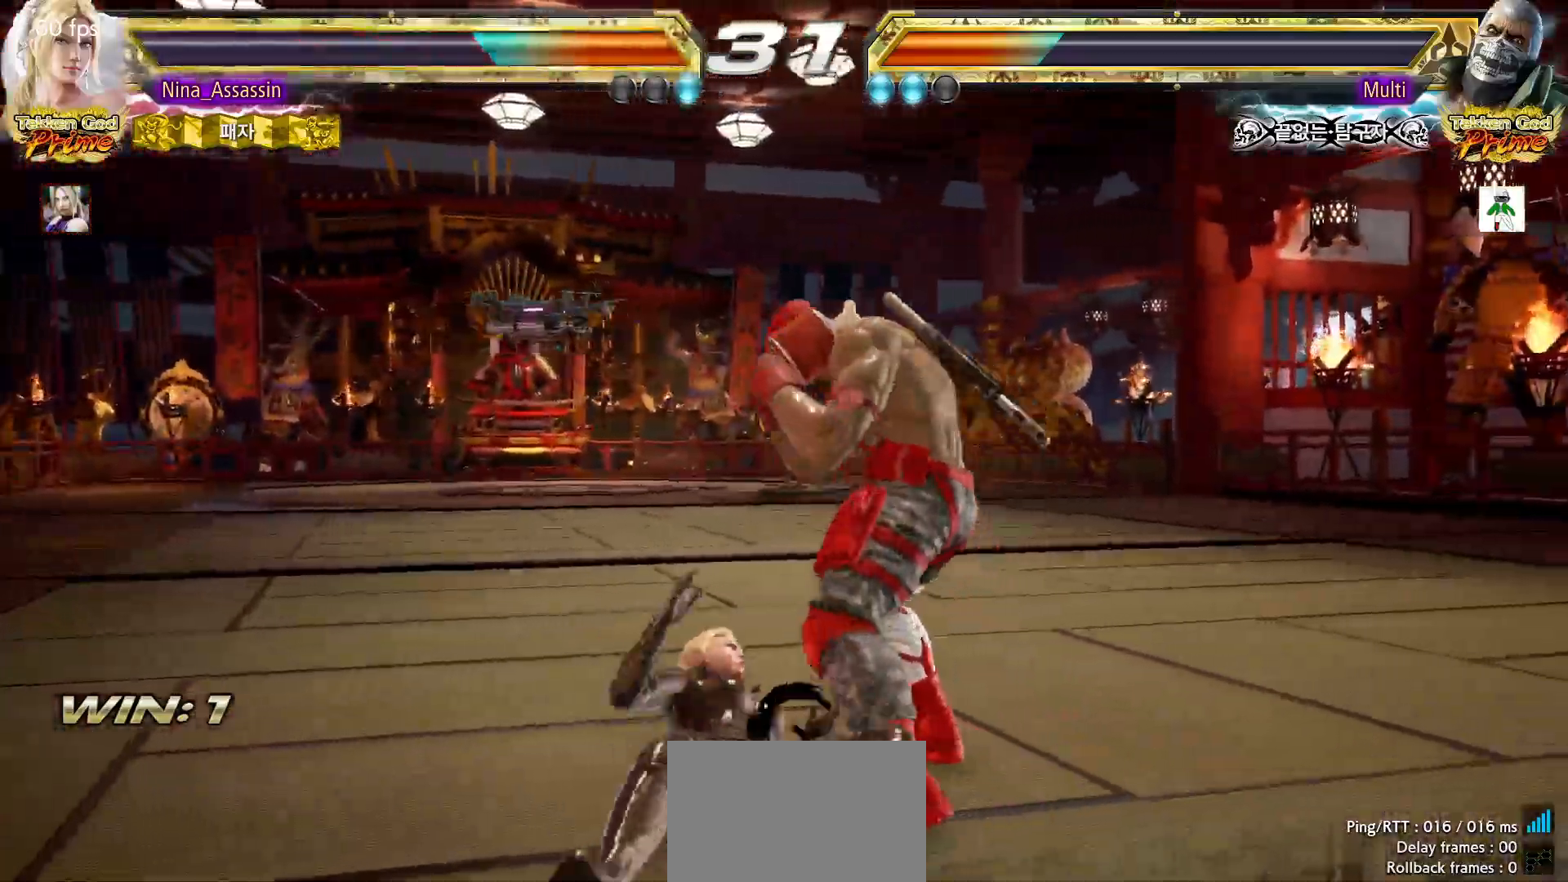
{"dt_ms": 500, "buttons": [], "left_stick": "center", "events": [[50, "SQUARE", "down"], [100, "SQUARE", "up"], [133, "SQUARE", "down"], [183, "SQUARE", "up"], [233, "SQUARE", "down"], [267, "SQUARE", "up"], [350, "left_stick", "center"]]}
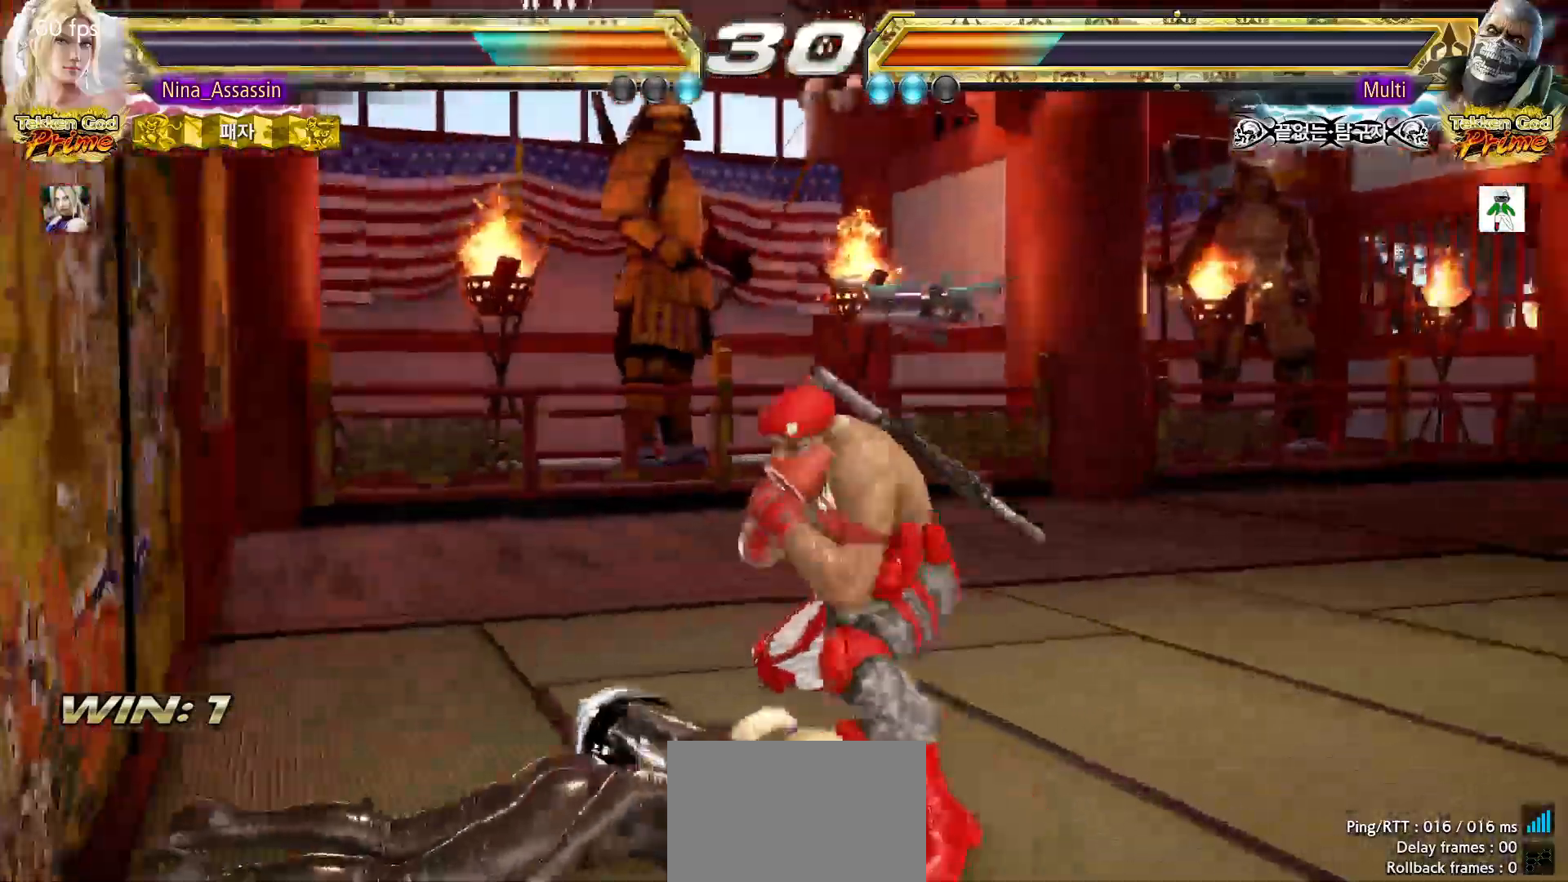
{"dt_ms": 500, "buttons": [], "left_stick": "center", "events": []}
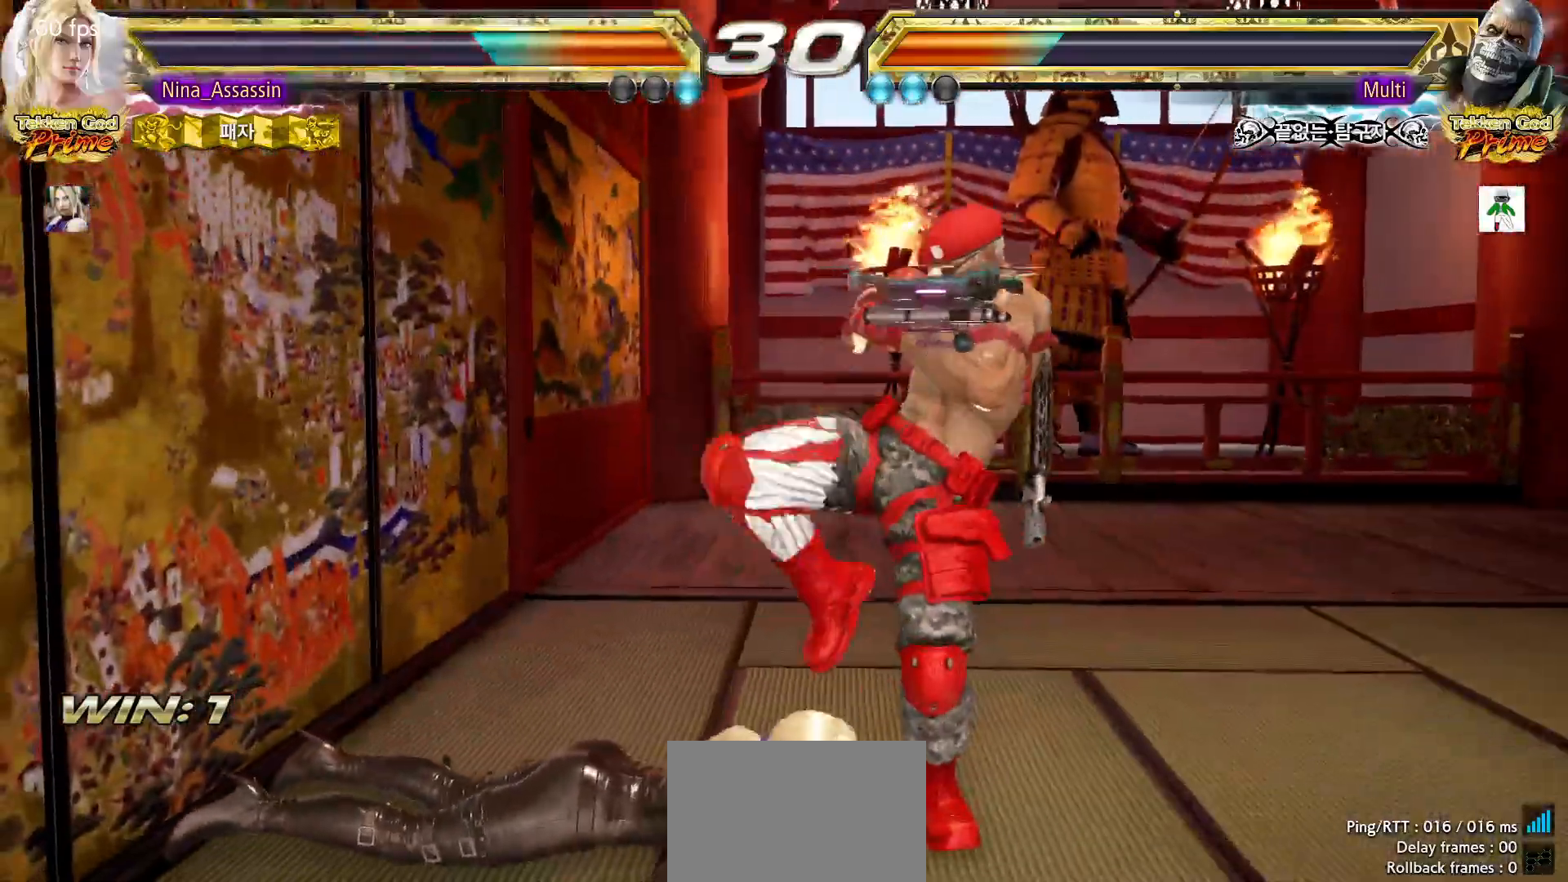
{"dt_ms": 500, "buttons": [], "left_stick": "center", "events": []}
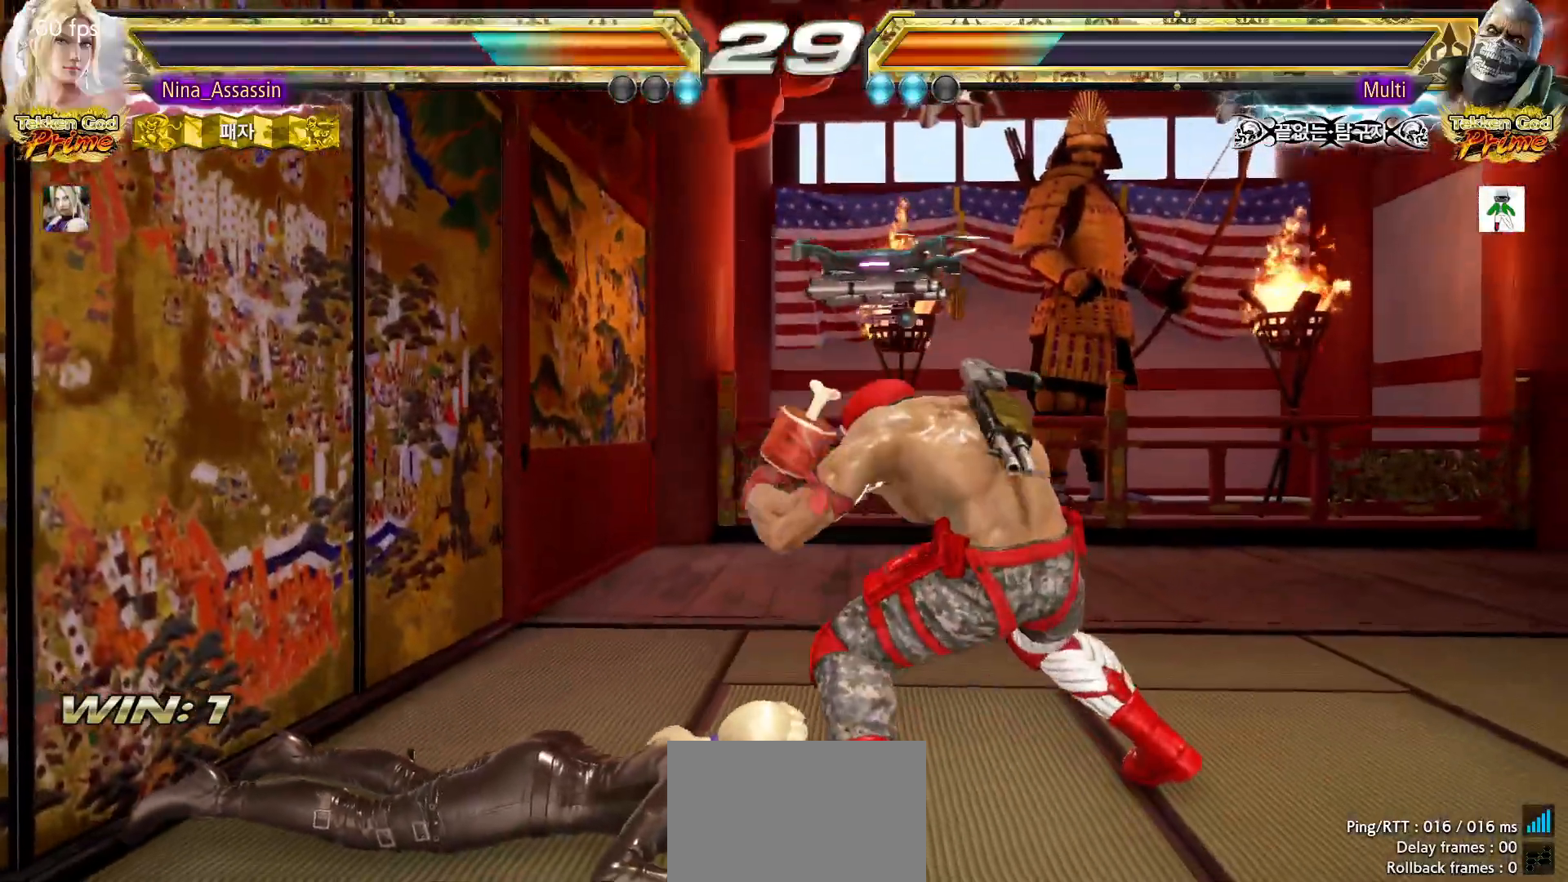
{"dt_ms": 500, "buttons": [], "left_stick": "center", "events": [[133, "left_stick", "up"], [233, "left_stick", "center"], [333, "CIRCLE", "down"], [433, "CIRCLE", "up"]]}
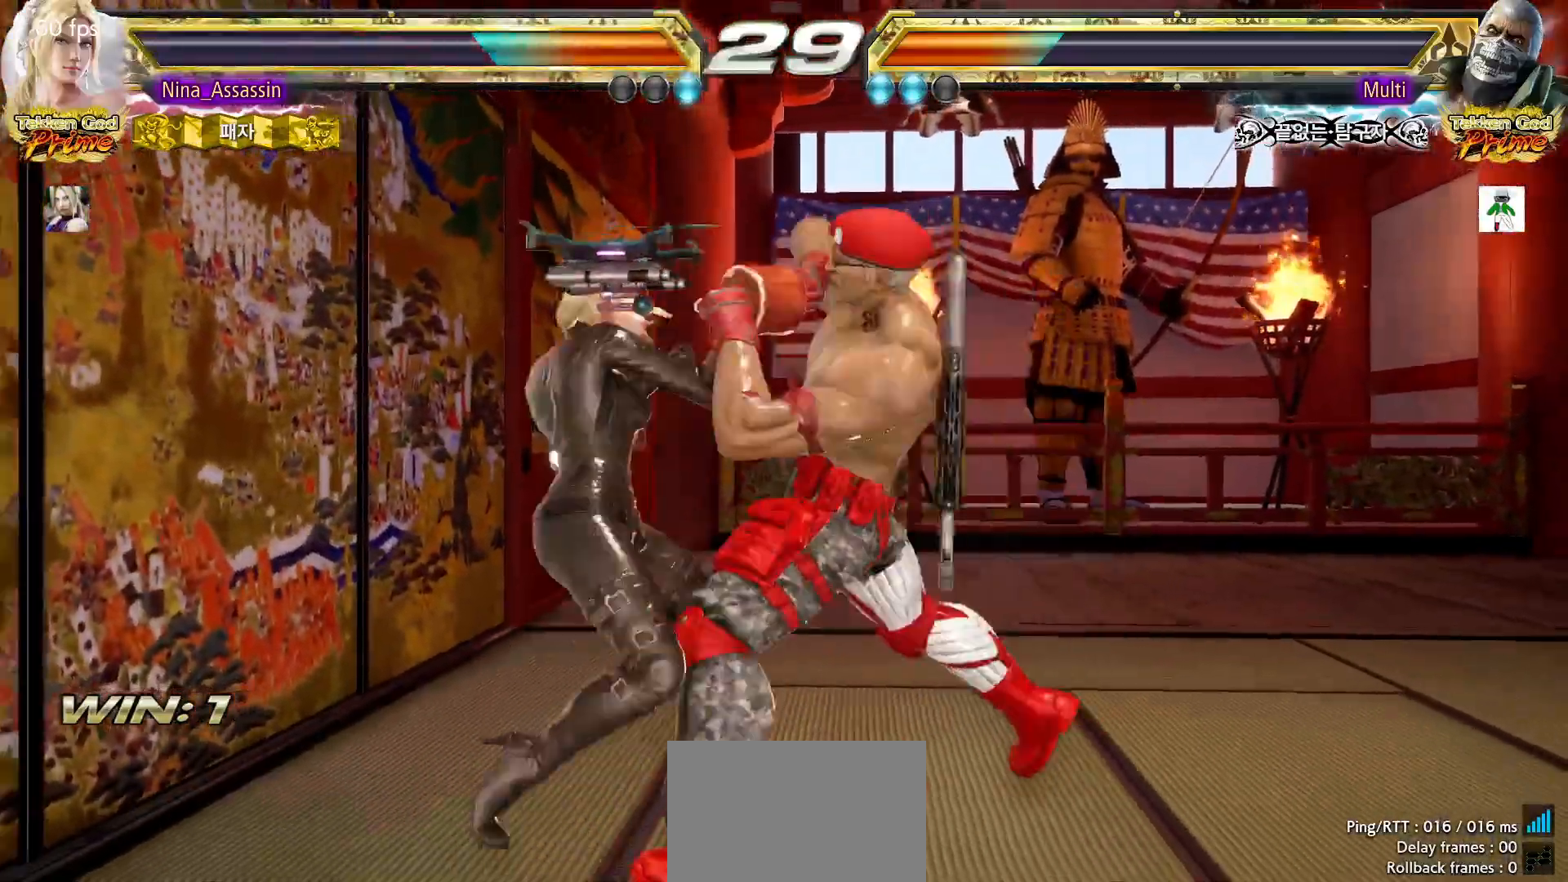
{"dt_ms": 500, "buttons": [], "left_stick": "left"}
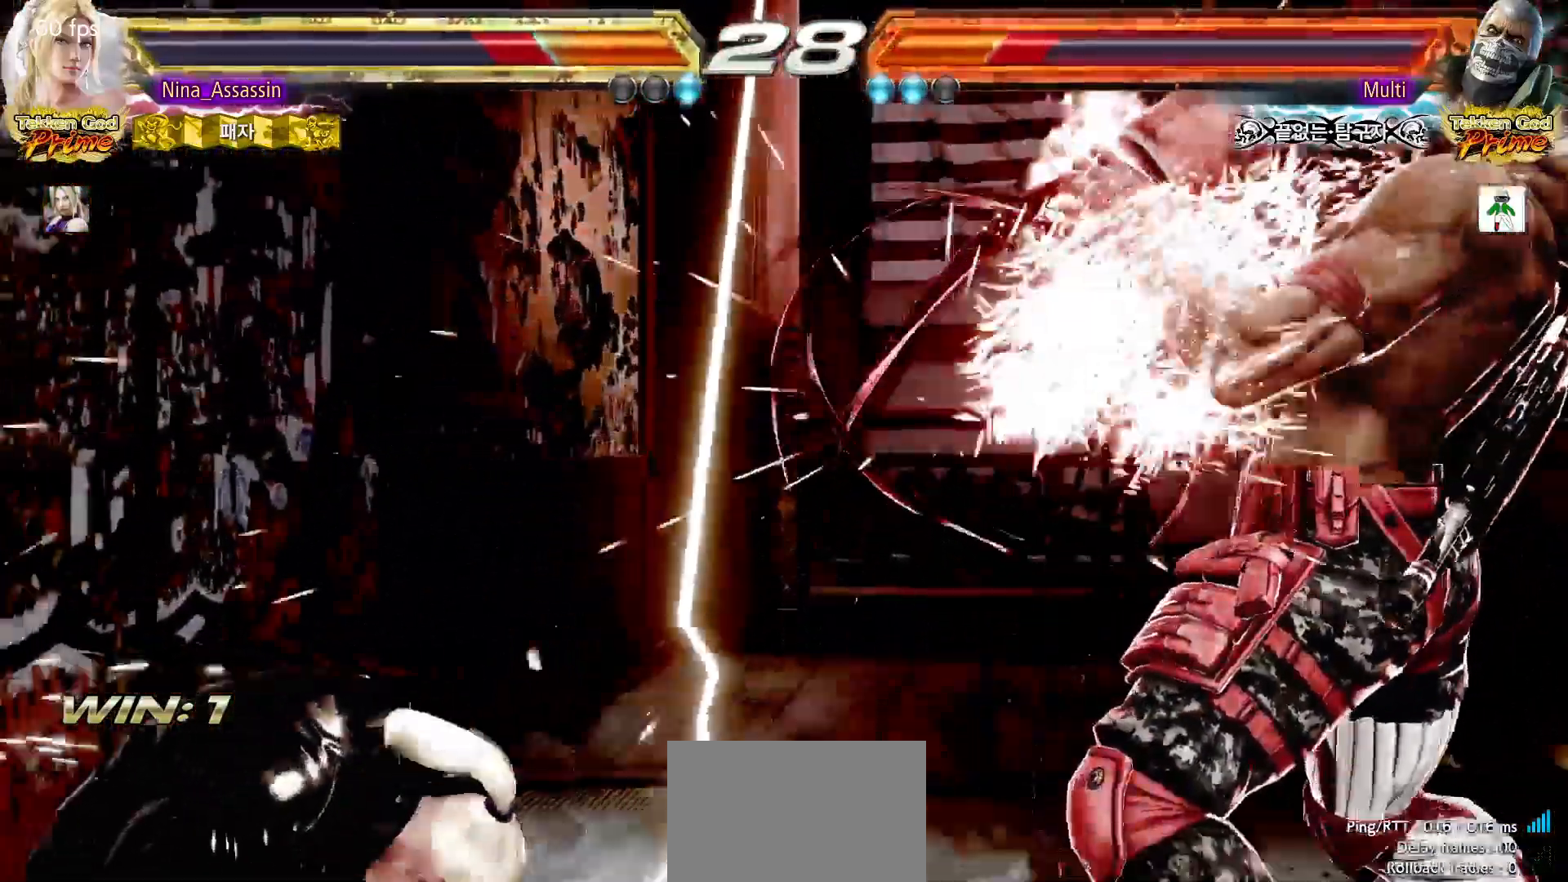
{"dt_ms": 500, "buttons": [], "left_stick": "left"}
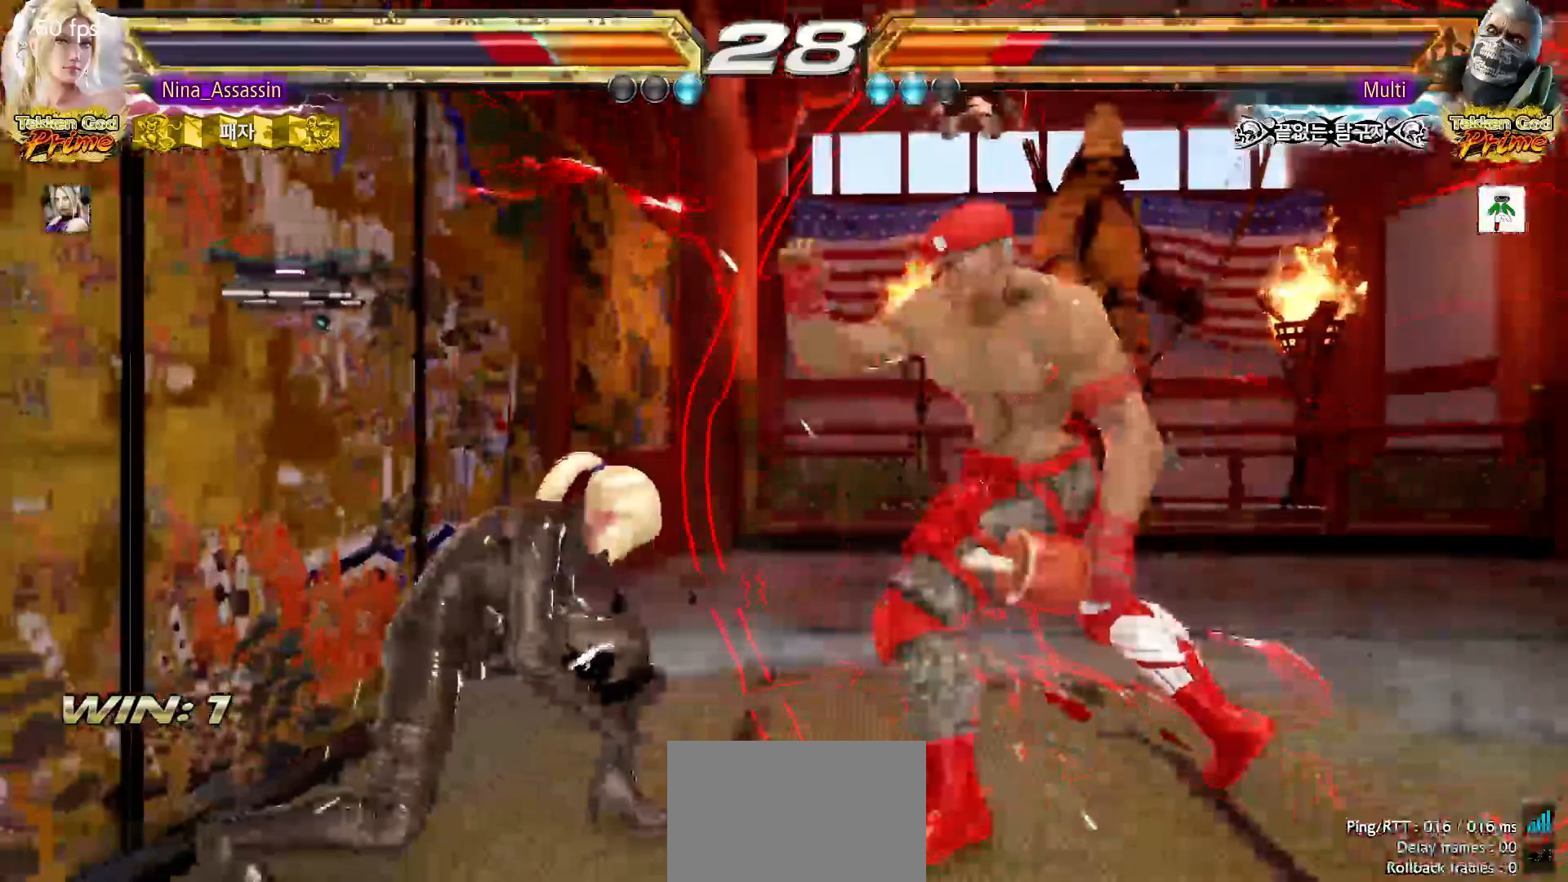
{"dt_ms": 1000, "buttons": [], "left_stick": "center"}
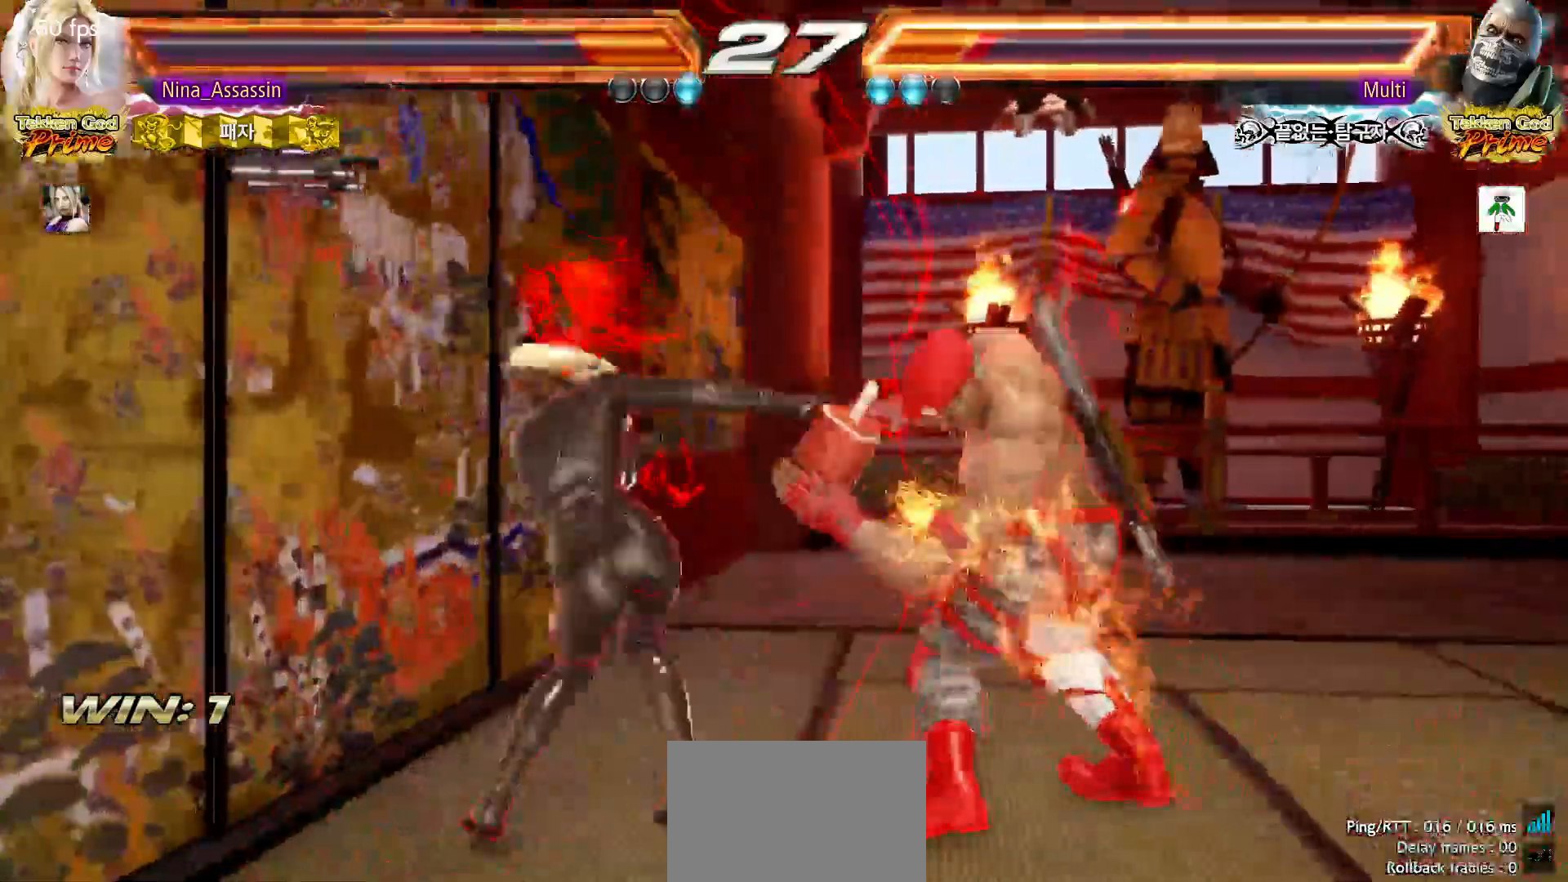
{"dt_ms": 500, "buttons": [], "left_stick": "center"}
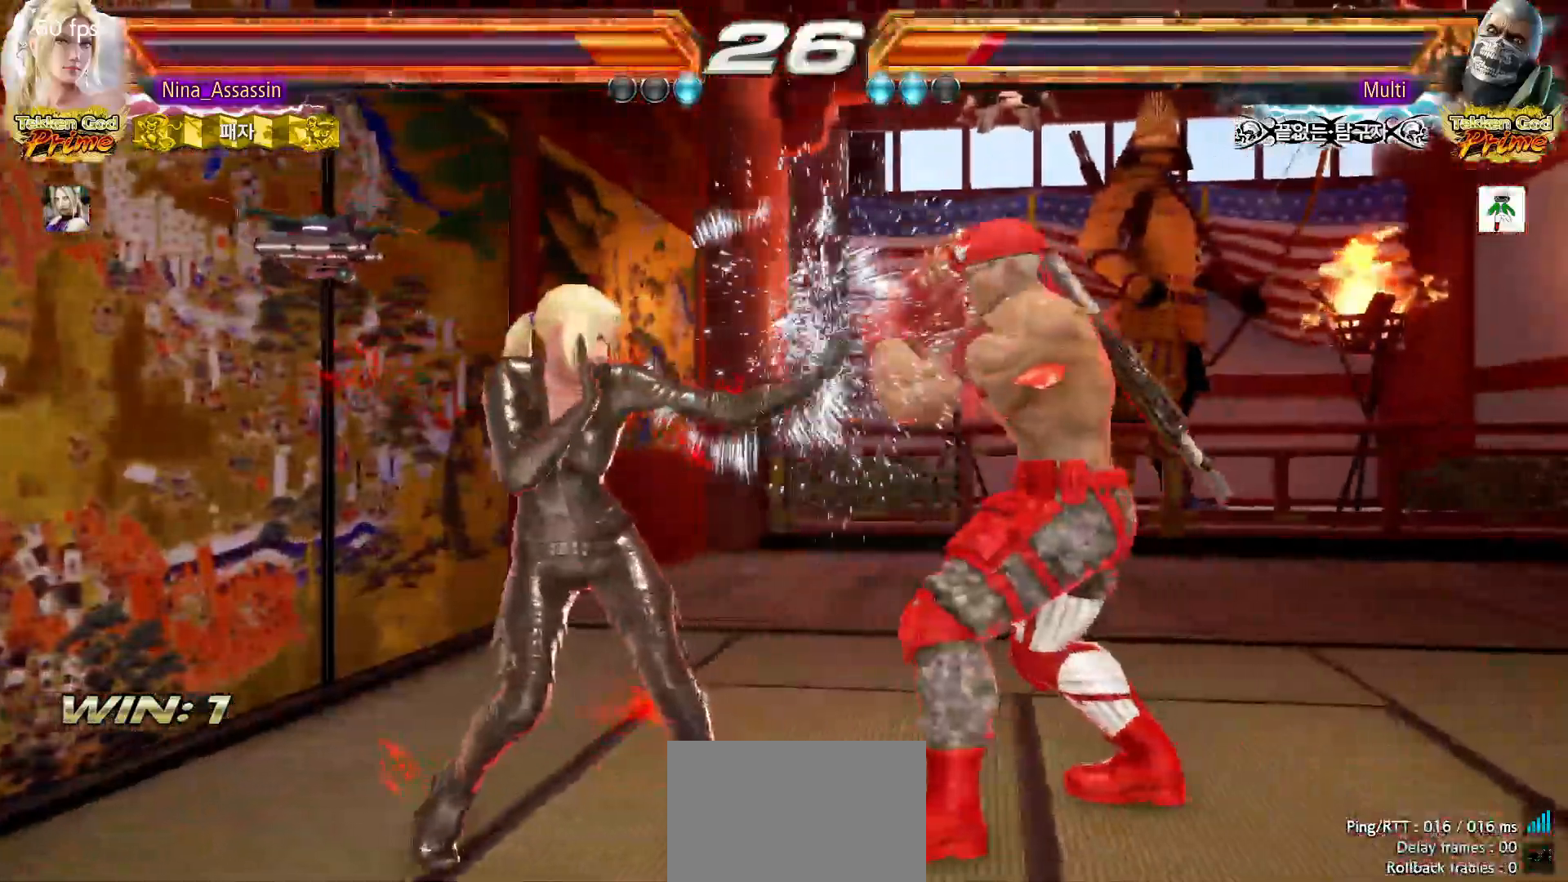
{"dt_ms": 500, "buttons": [], "left_stick": "left", "events": [[267, "left_stick", "left"]]}